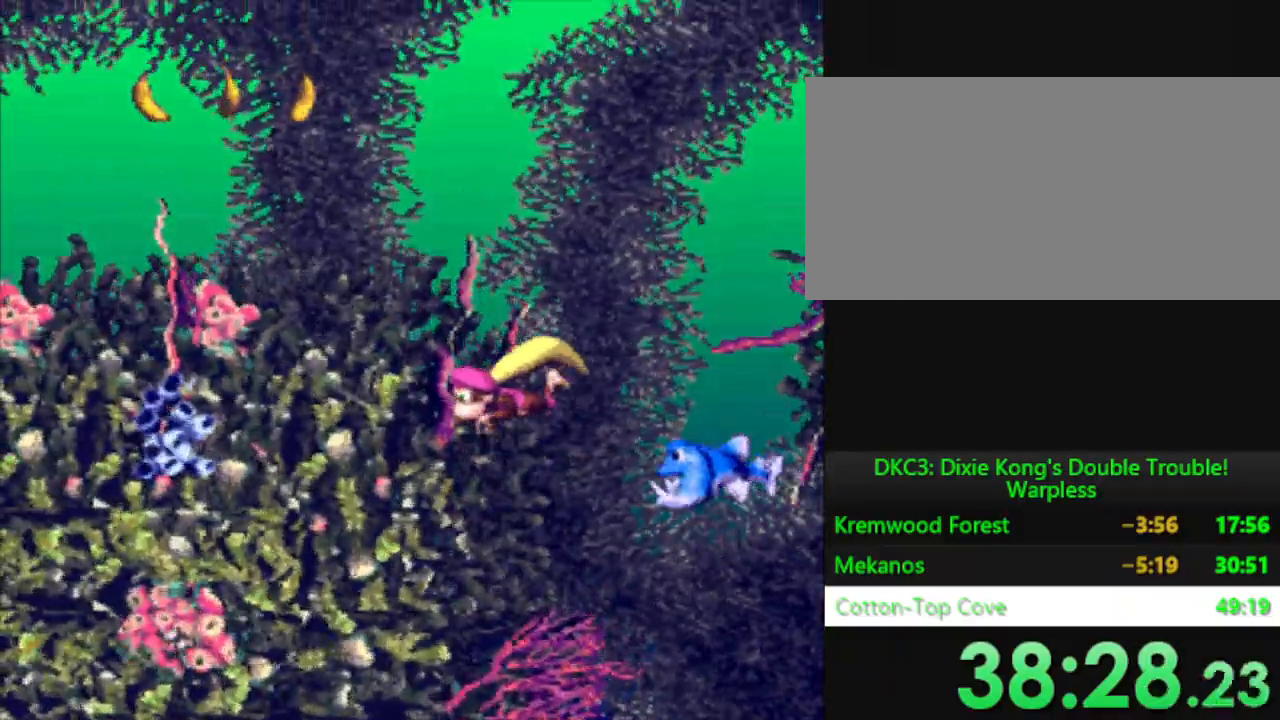
Gameplay with a controller (Nintendo layout); each line is a JSON object with the inputs held at the frame after it. "events" lists button and stick changes between this image and that frame as [ms after this image, input, new state], when the widget could be followed in between. Not read: L3 R3.
{"buttons": ["Y", "DPAD_LEFT"], "events": [[100, "B", "up"], [150, "DPAD_LEFT", "down"], [267, "B", "down"], [401, "B", "up"]]}
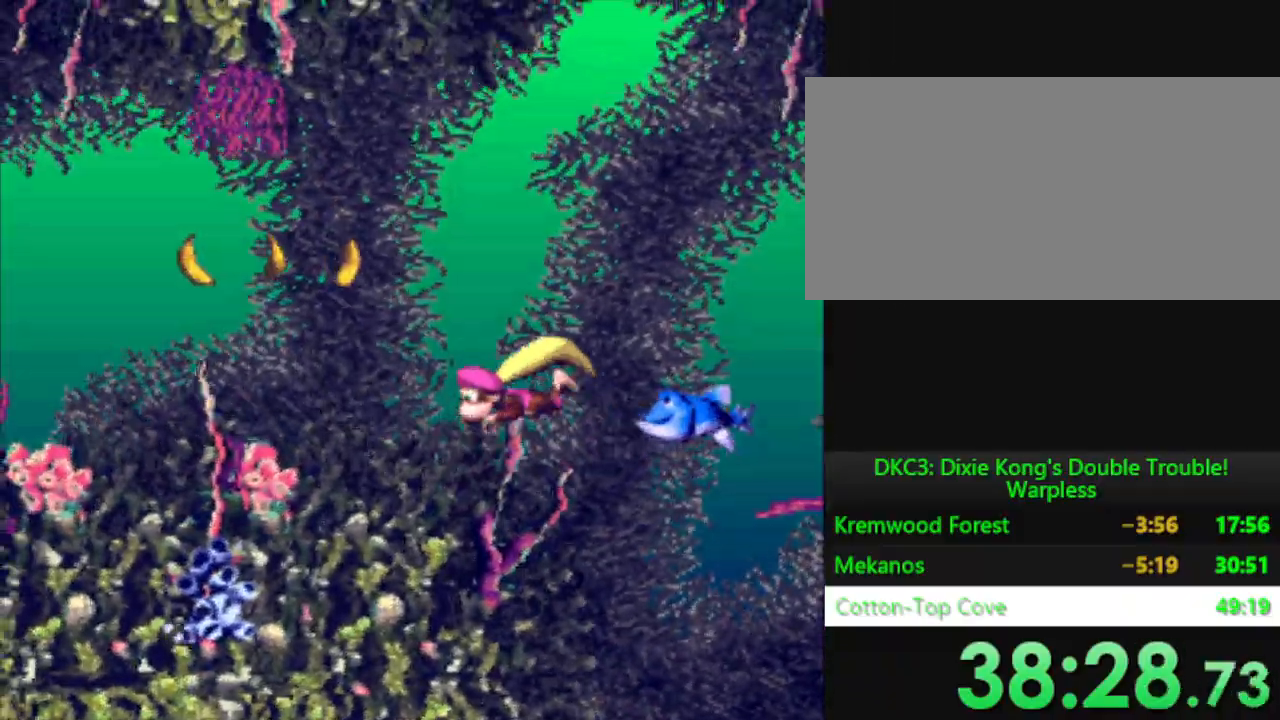
{"buttons": ["Y", "DPAD_LEFT"], "events": []}
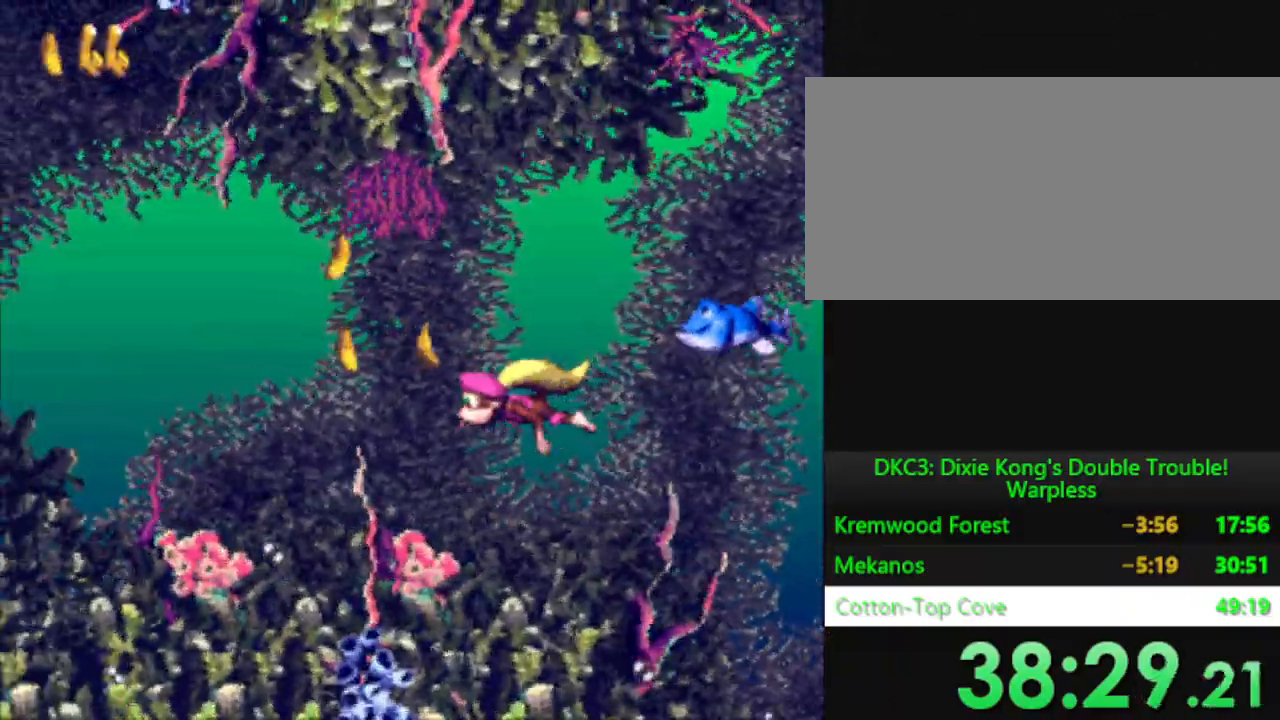
{"buttons": ["Y", "DPAD_LEFT"], "events": []}
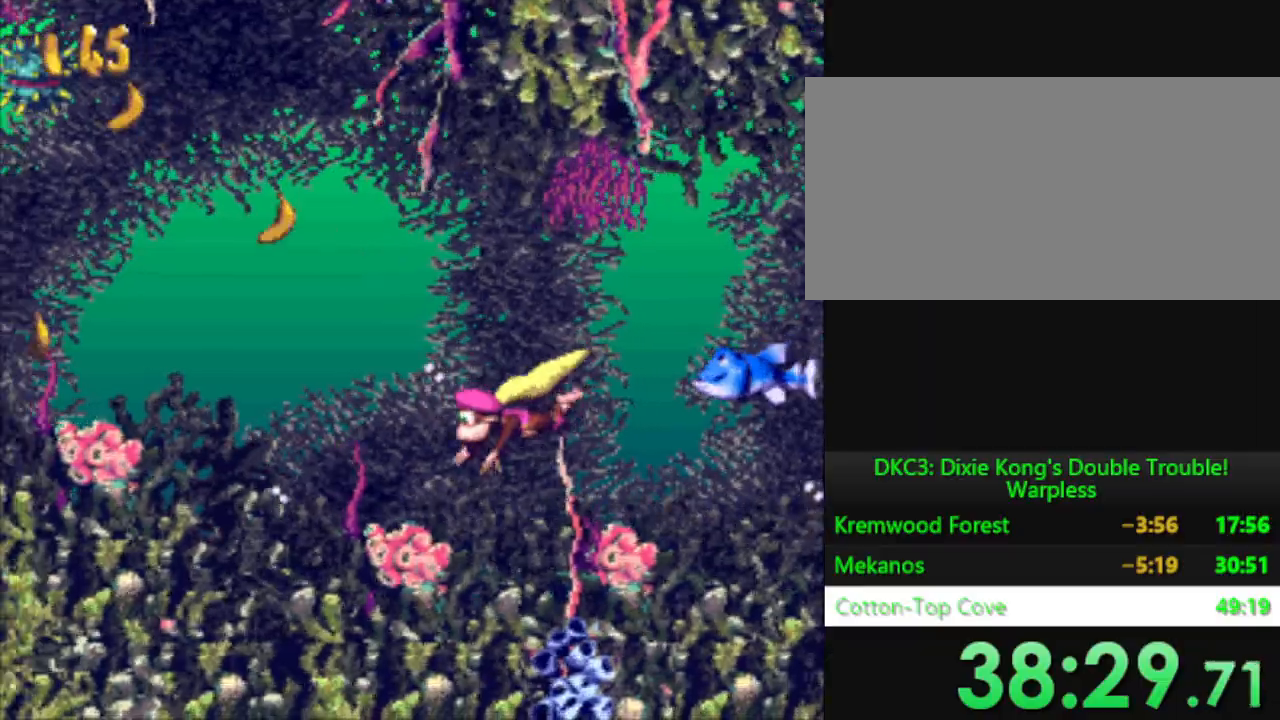
{"buttons": ["Y", "DPAD_LEFT"], "events": []}
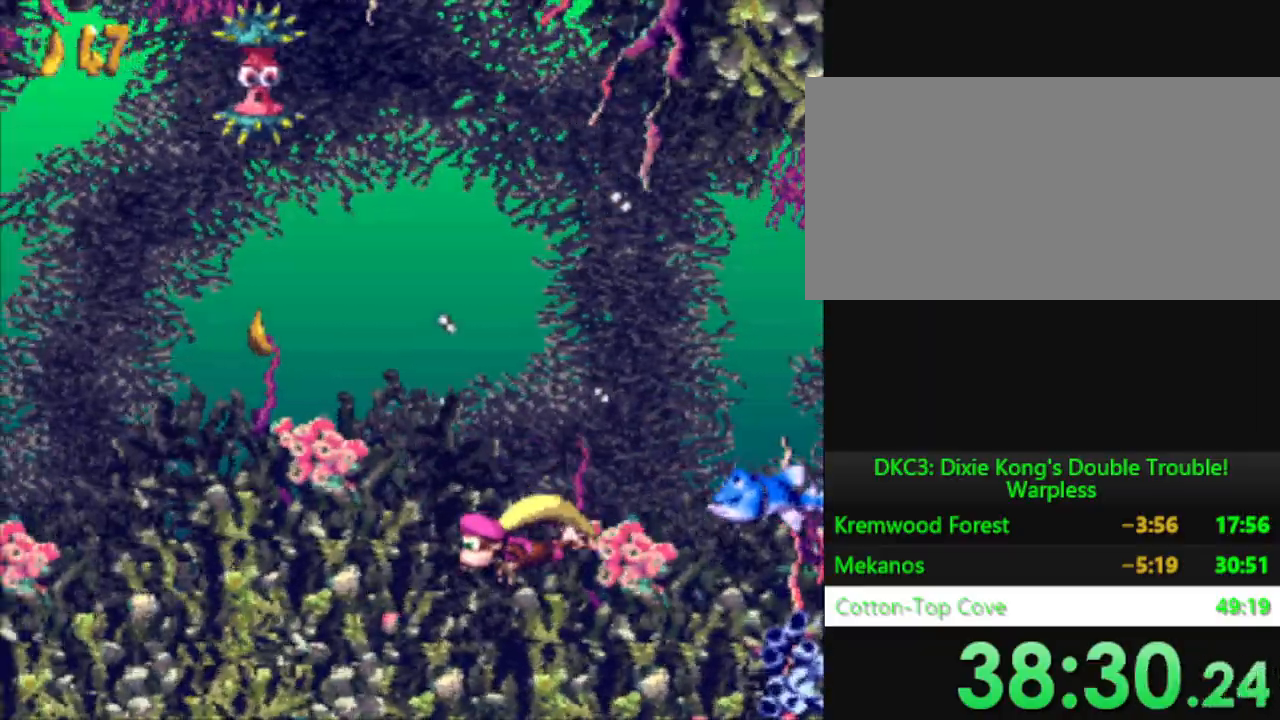
{"buttons": ["Y", "DPAD_LEFT"], "events": []}
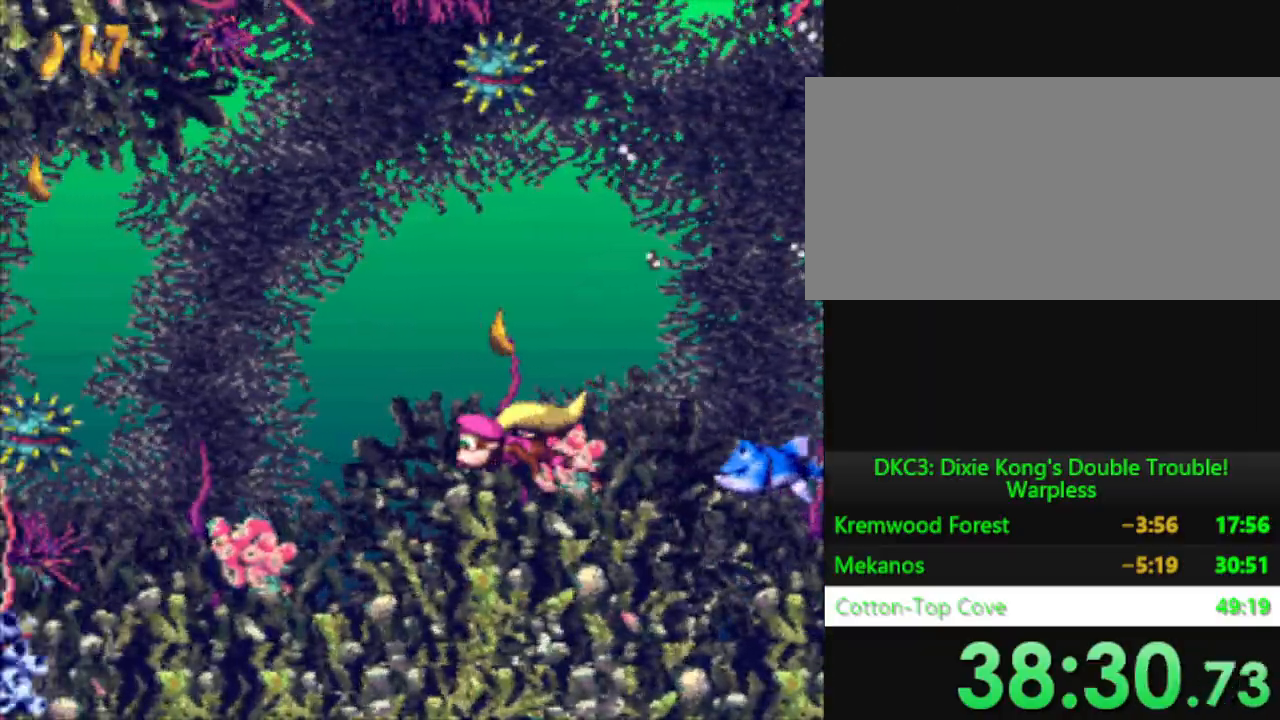
{"buttons": ["Y", "DPAD_LEFT"], "events": [[367, "B", "down"], [500, "B", "up"]]}
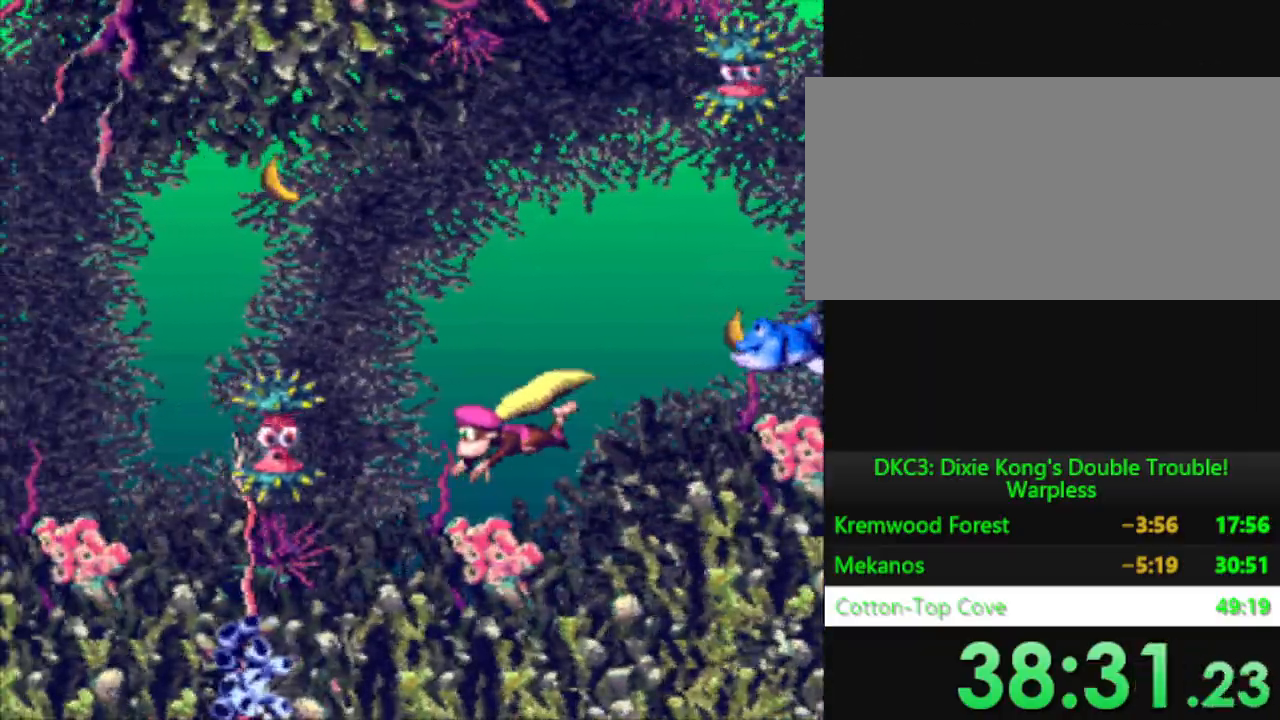
{"buttons": ["Y", "DPAD_LEFT"], "events": [[100, "B", "down"], [217, "B", "up"]]}
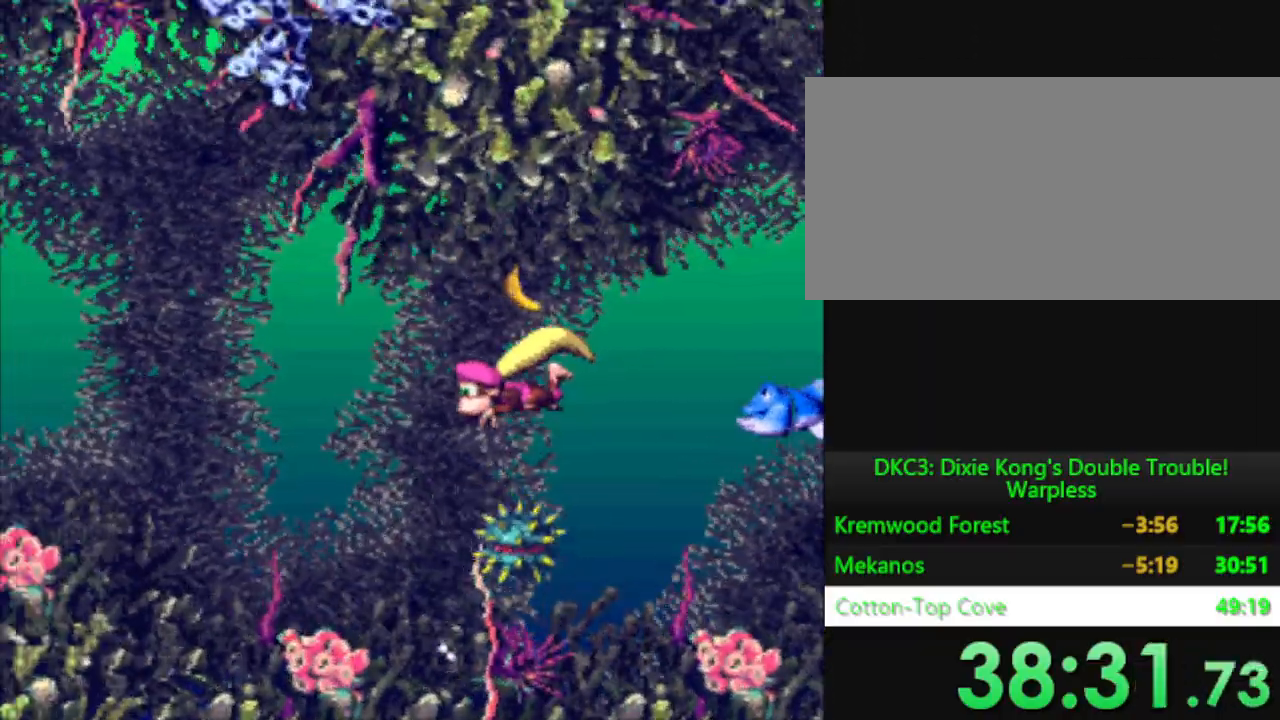
{"buttons": ["Y", "DPAD_LEFT"], "events": []}
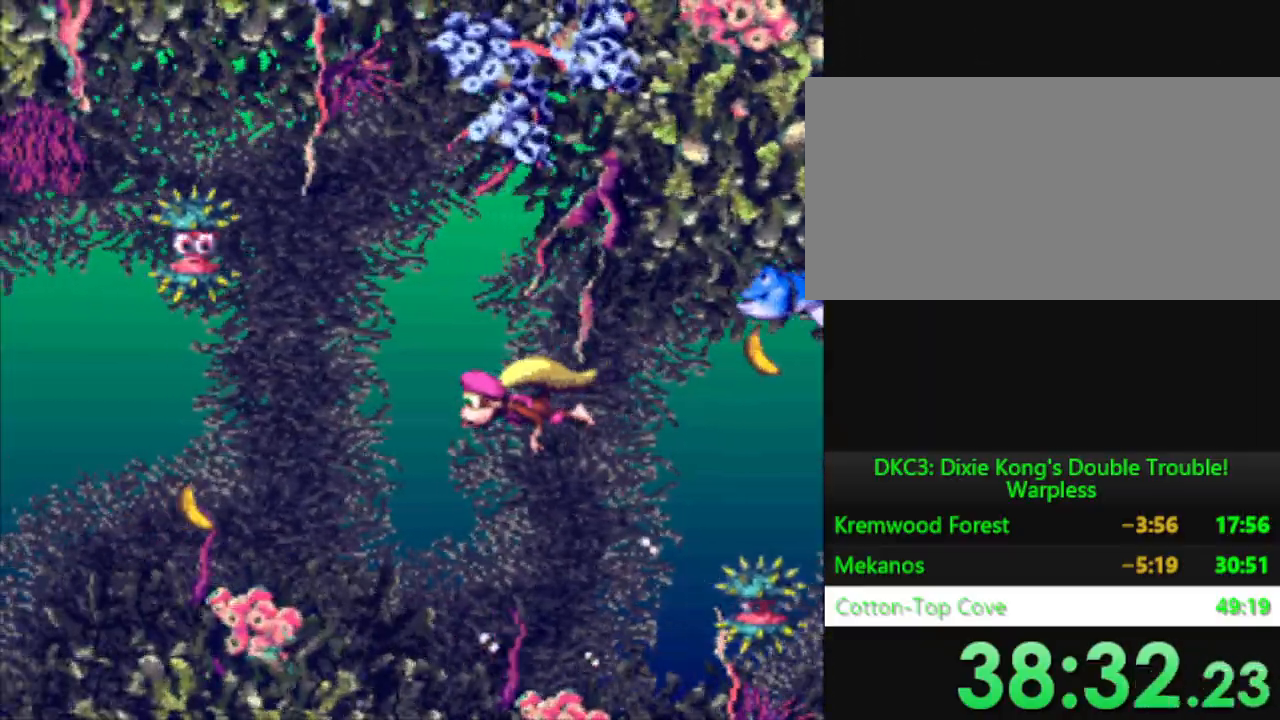
{"buttons": ["Y", "DPAD_LEFT"], "events": []}
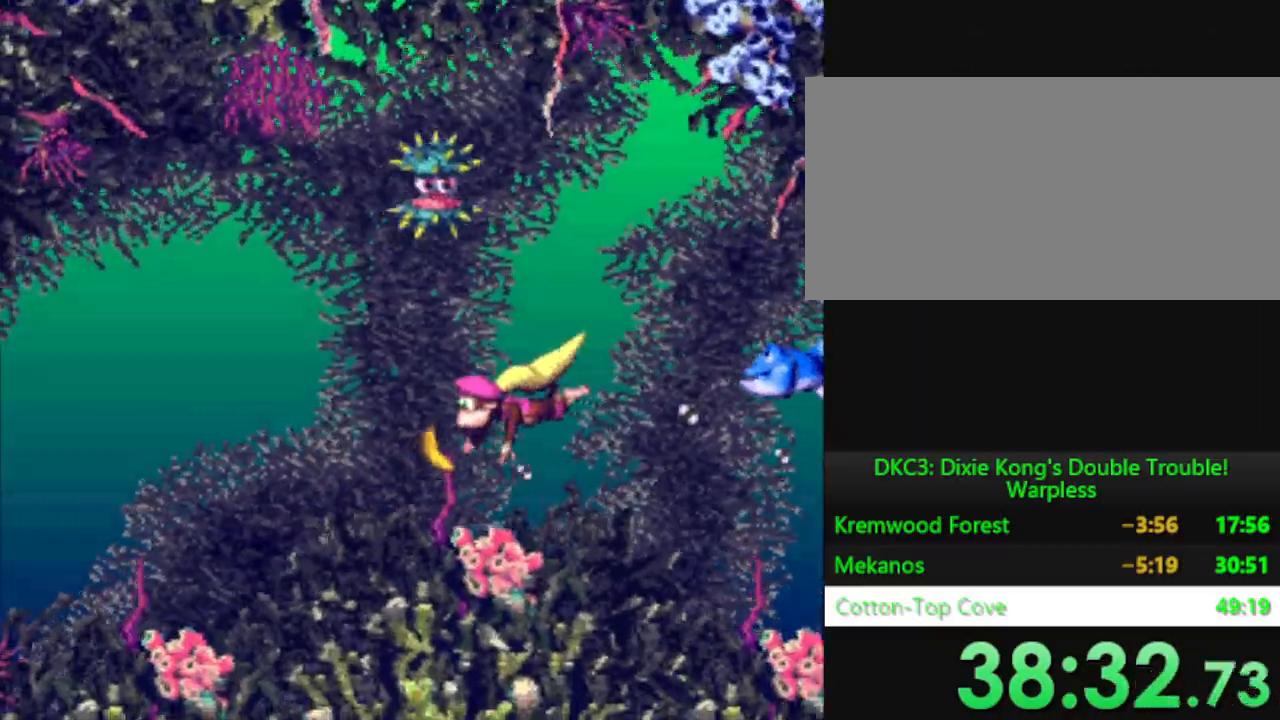
{"buttons": ["Y", "DPAD_LEFT"], "events": []}
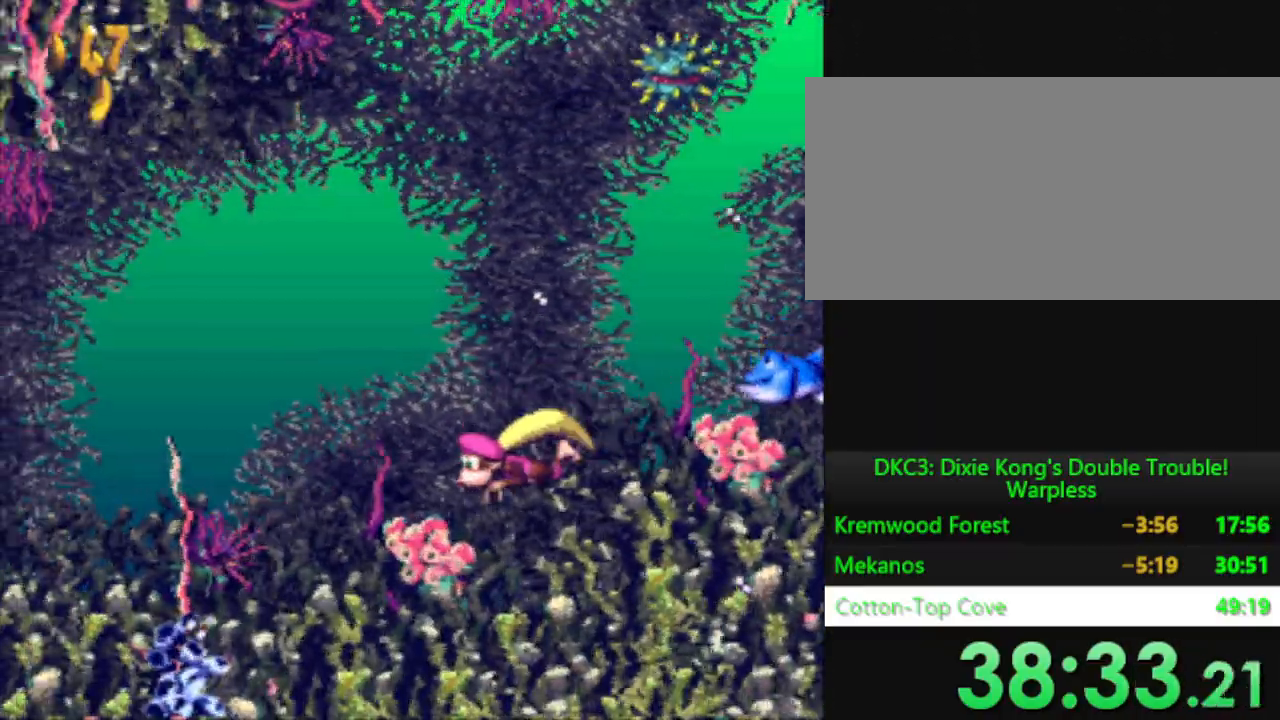
{"buttons": ["Y", "DPAD_LEFT"], "events": [[134, "B", "down"], [250, "B", "up"]]}
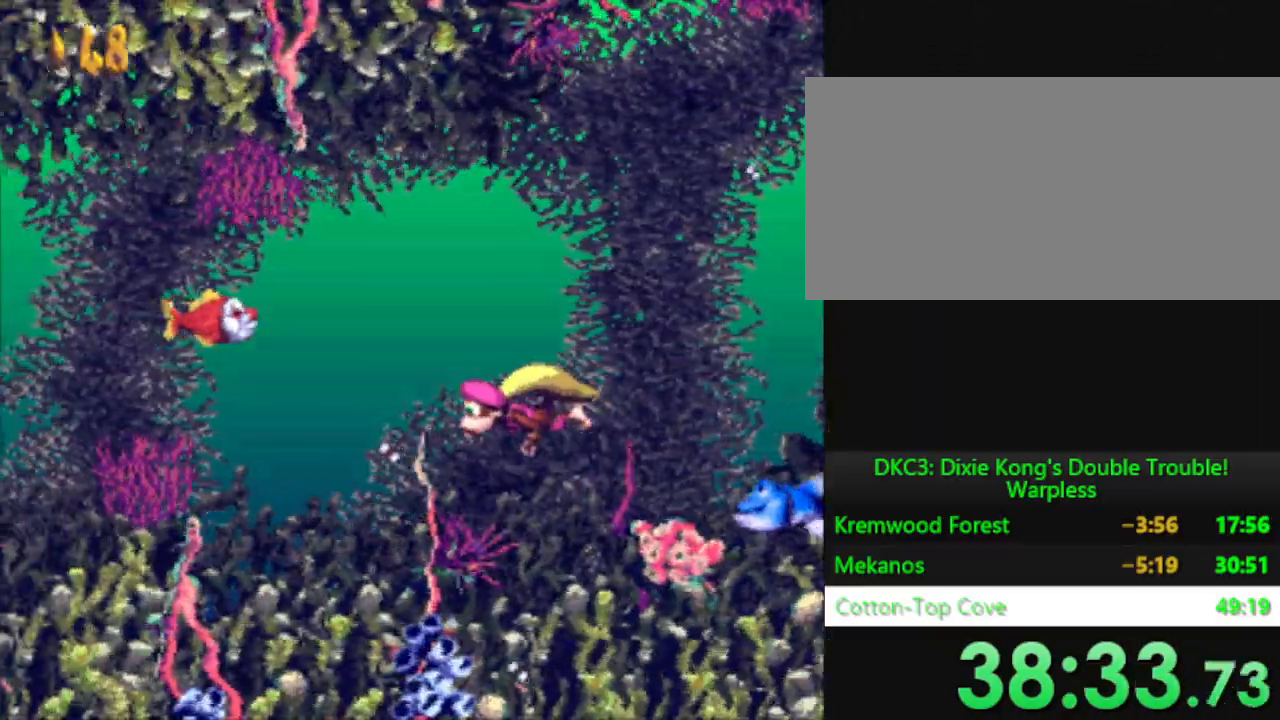
{"buttons": ["Y", "DPAD_LEFT"], "events": []}
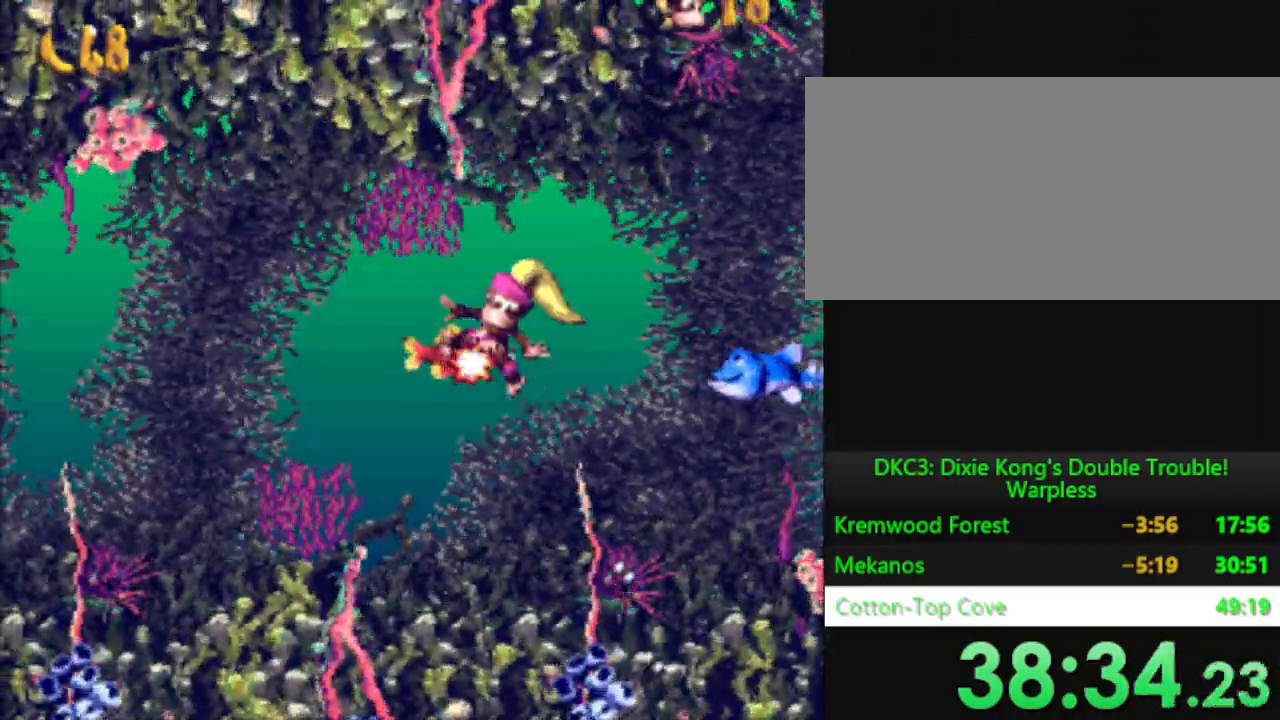
{"buttons": [], "events": [[351, "DPAD_LEFT", "up"], [417, "Y", "up"]]}
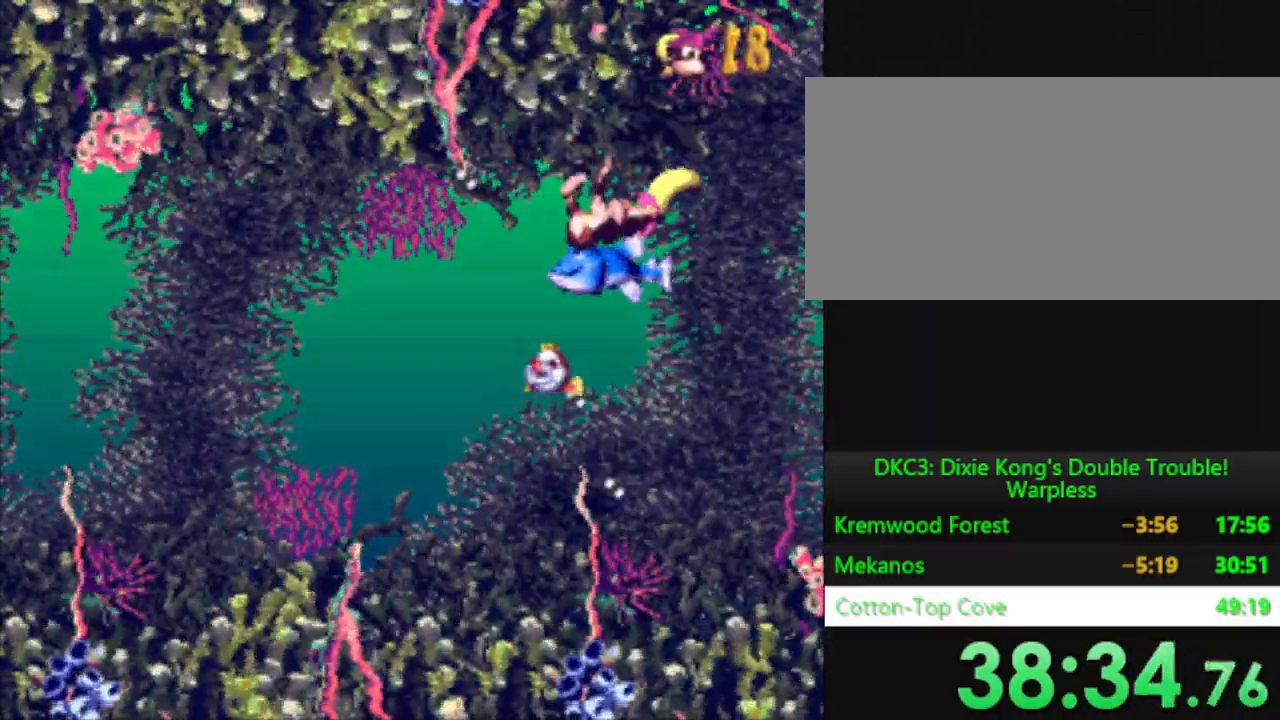
{"buttons": ["B"], "events": [[500, "B", "down"]]}
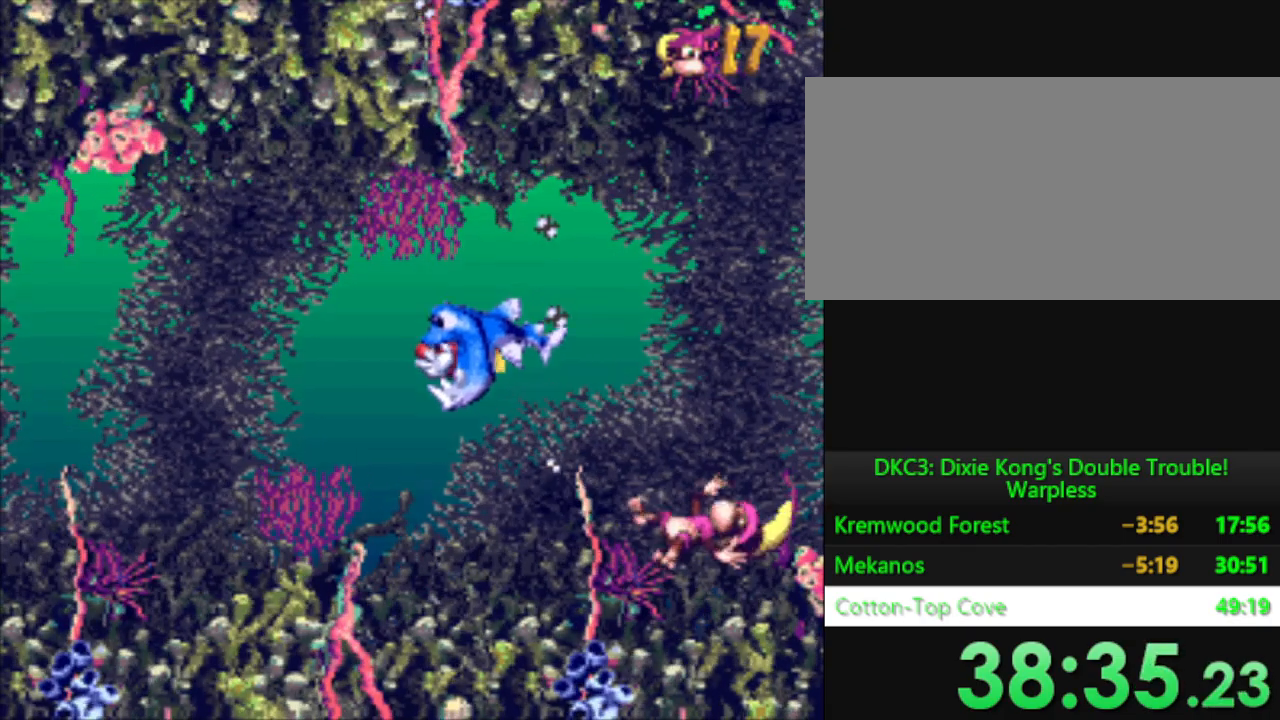
{"buttons": ["B"], "events": [[50, "B", "up"], [317, "B", "down"], [367, "B", "up"], [501, "B", "down"]]}
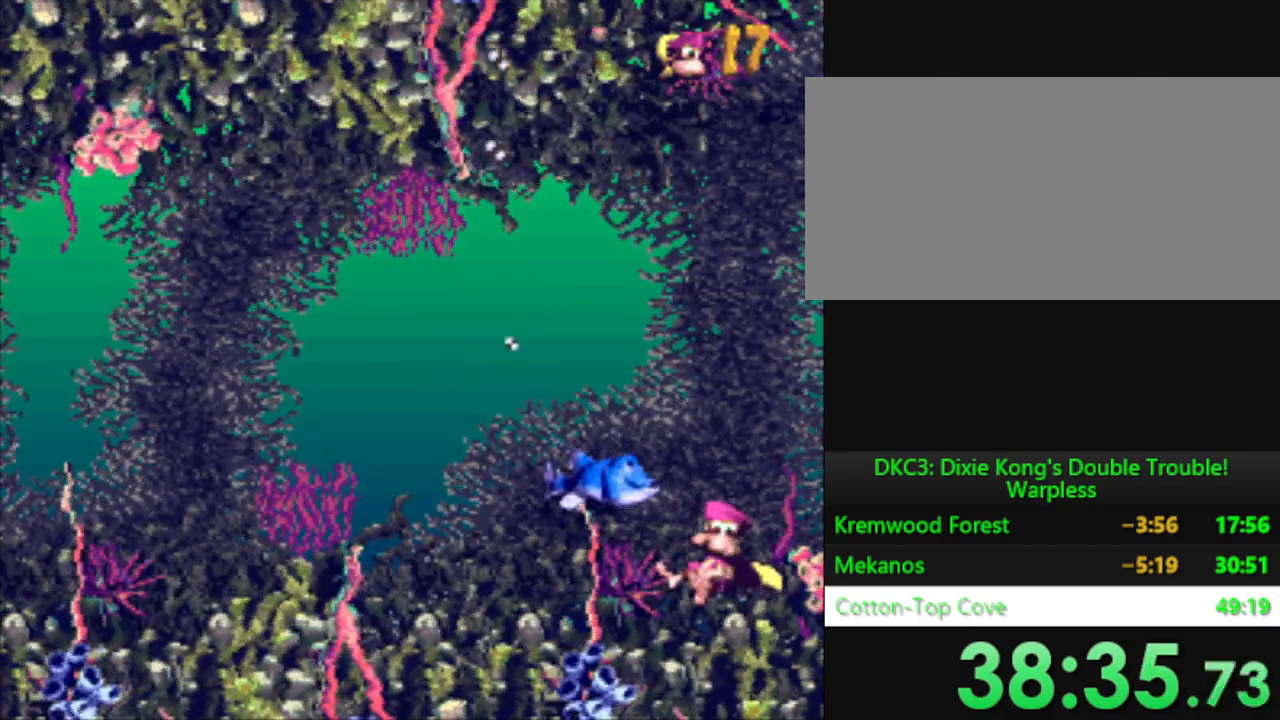
{"buttons": [], "events": [[50, "B", "up"], [150, "B", "down"], [217, "B", "up"]]}
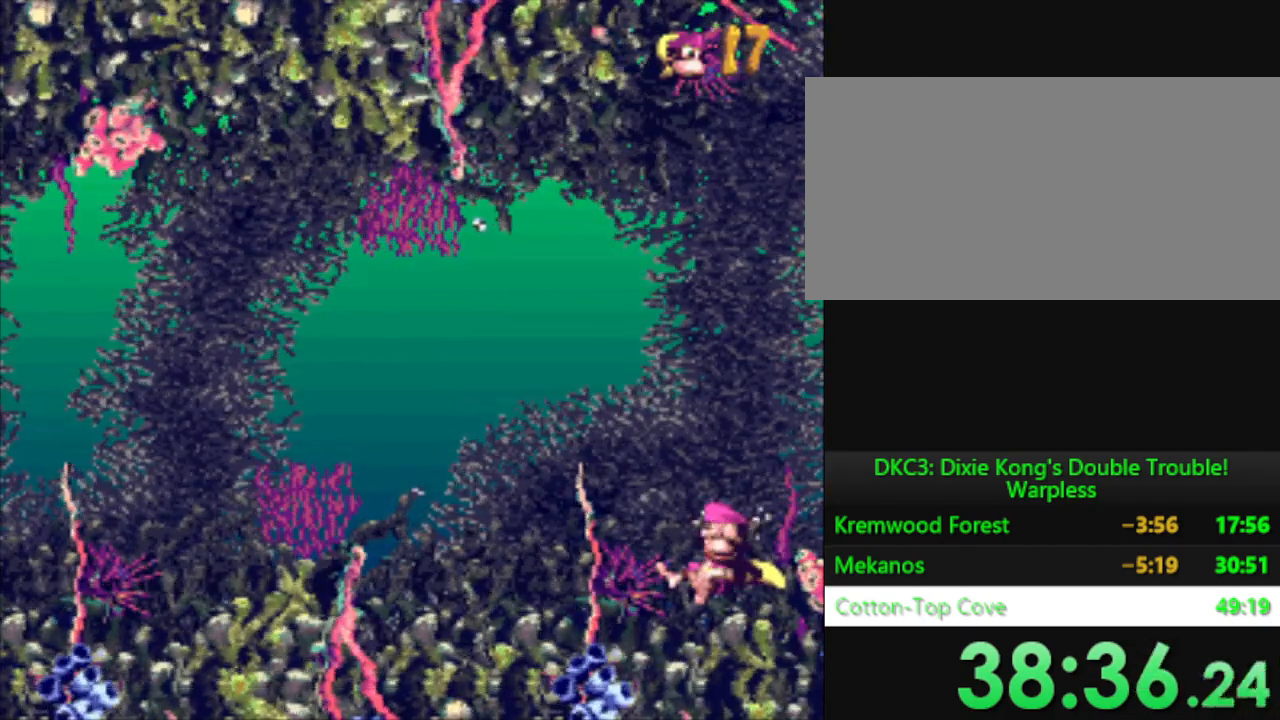
{"buttons": [], "events": [[184, "B", "down"], [250, "B", "up"]]}
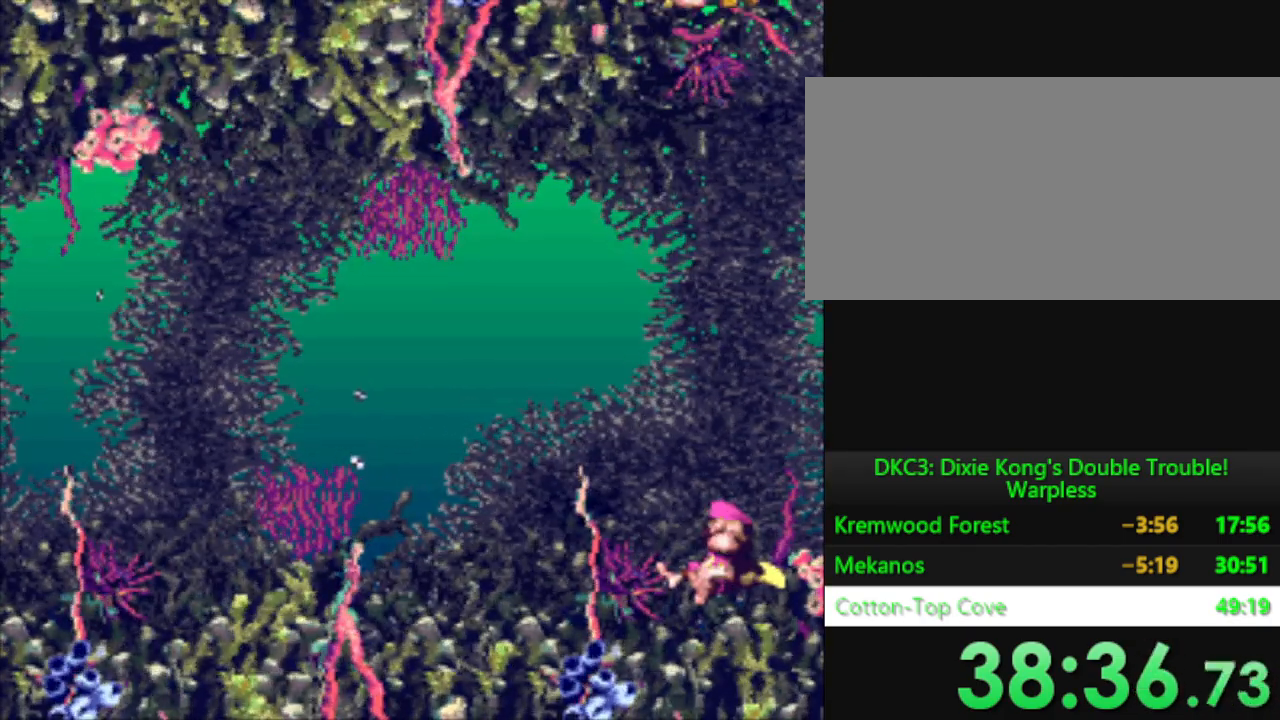
{"buttons": [], "events": [[217, "B", "down"], [300, "B", "up"], [417, "B", "down"], [467, "B", "up"]]}
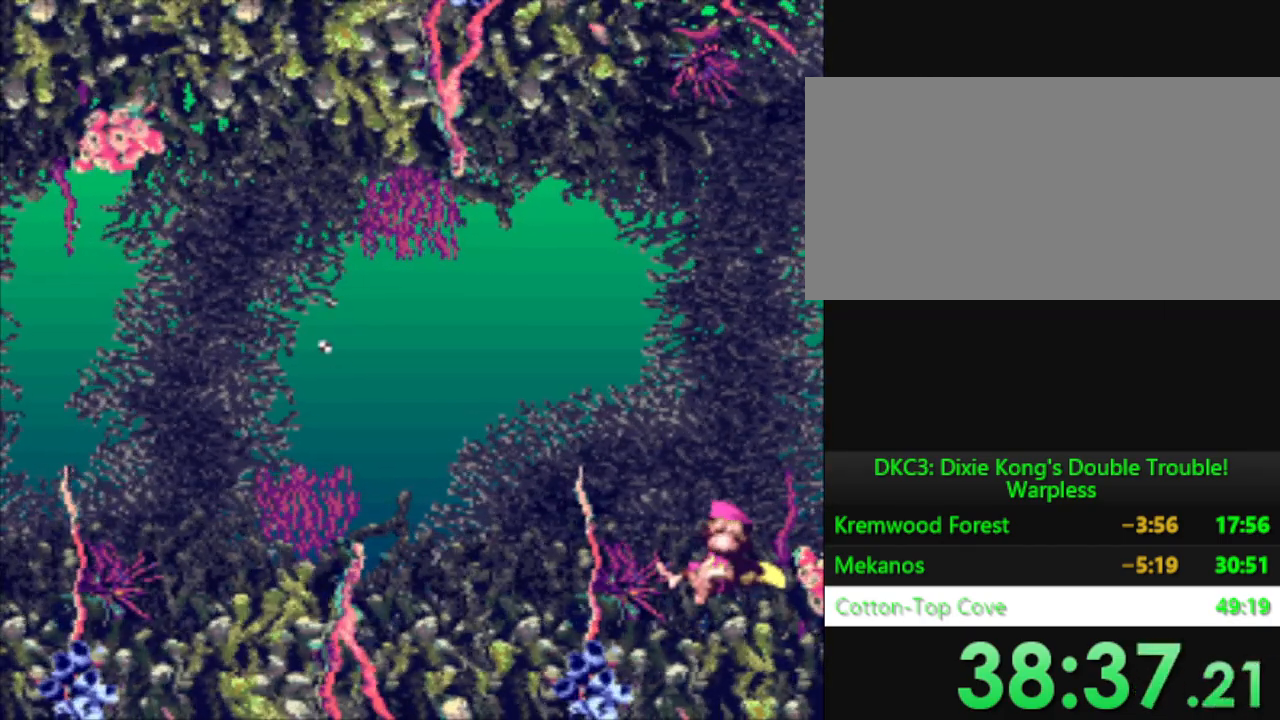
{"buttons": [], "events": [[83, "B", "down"], [150, "B", "up"], [266, "B", "down"], [317, "B", "up"], [433, "B", "down"], [500, "B", "up"]]}
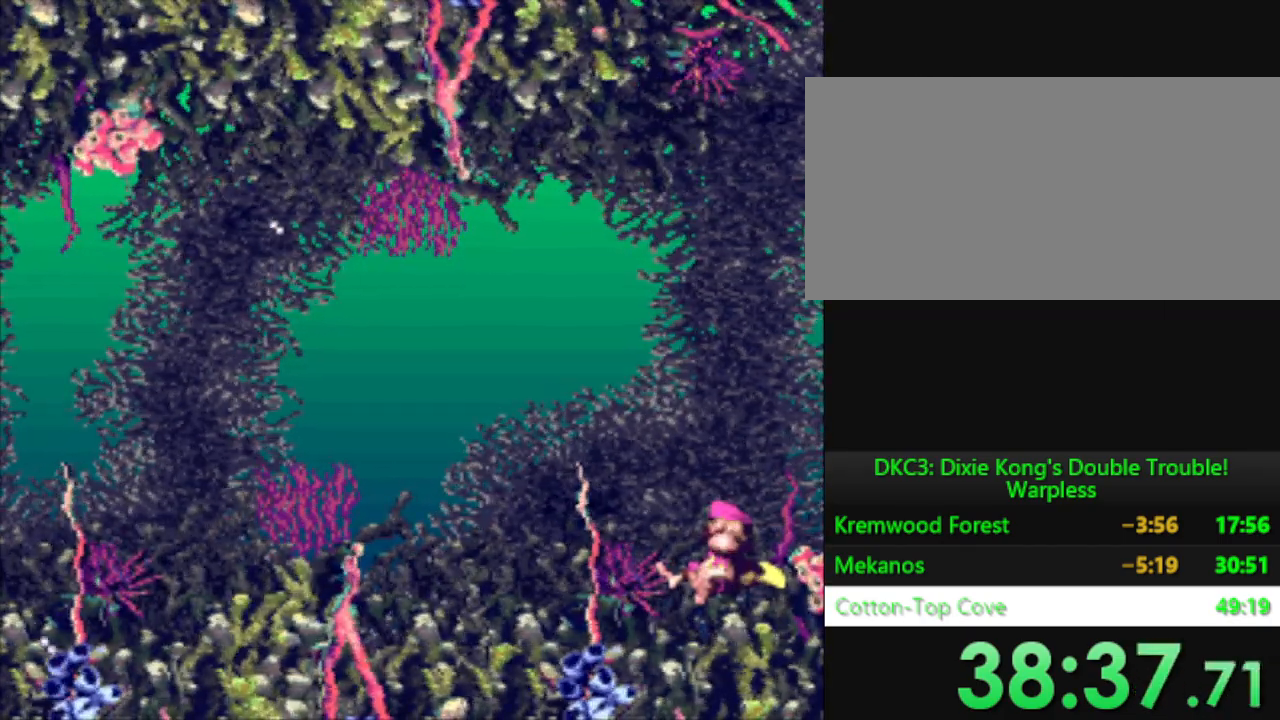
{"buttons": ["B"], "events": [[117, "B", "down"], [184, "B", "up"], [300, "B", "down"], [367, "B", "up"], [484, "B", "down"]]}
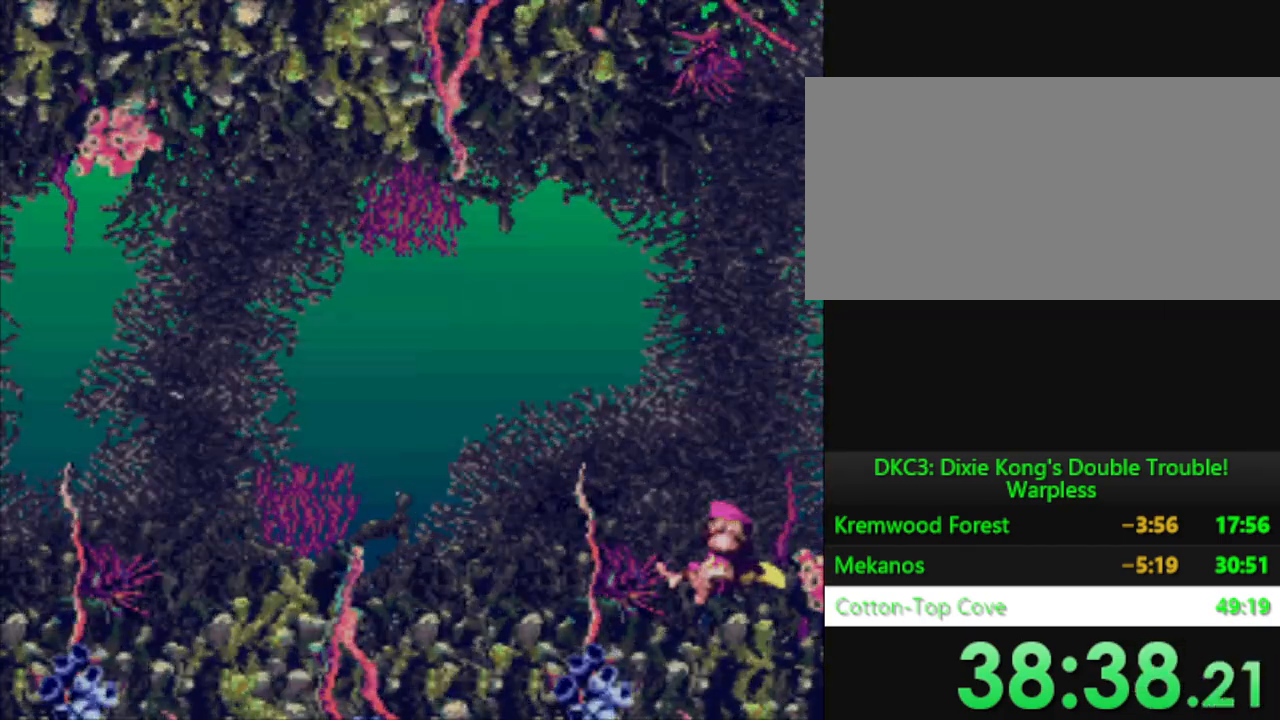
{"buttons": [], "events": [[50, "B", "up"], [166, "B", "down"], [233, "B", "up"], [333, "B", "down"], [400, "B", "up"]]}
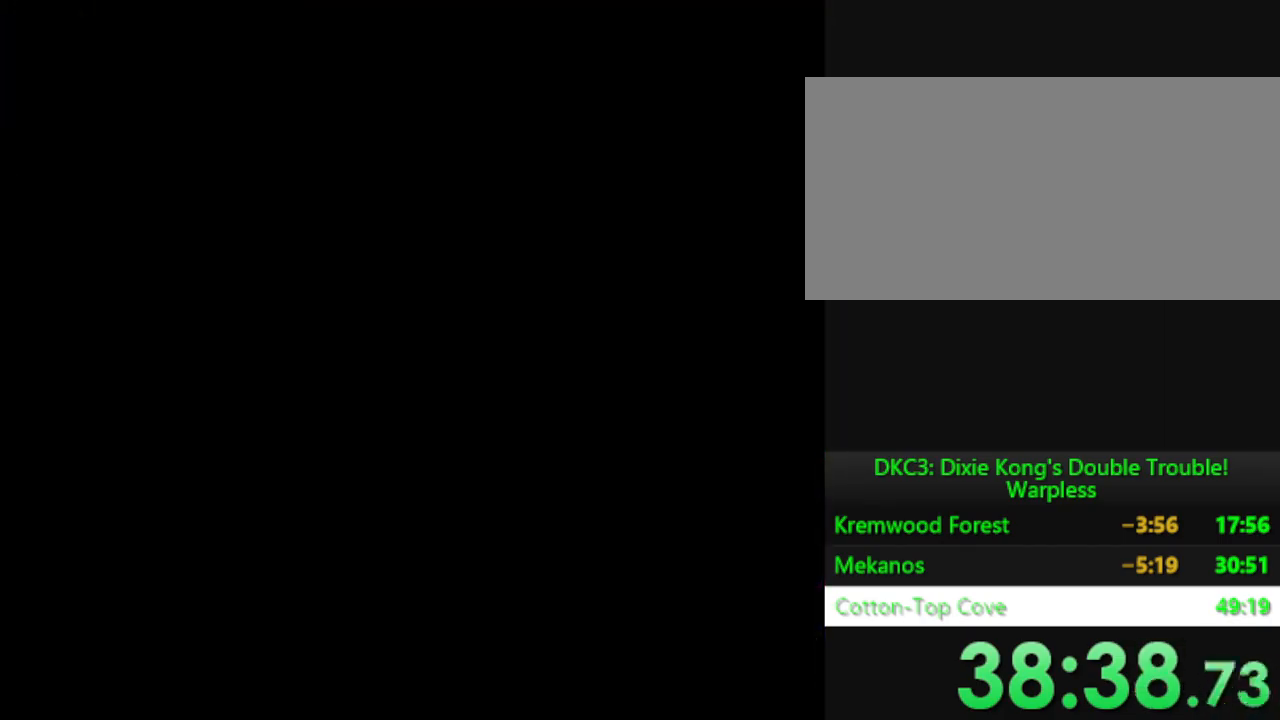
{"buttons": [], "events": [[33, "B", "down"], [117, "B", "up"], [234, "B", "down"], [300, "B", "up"], [417, "B", "down"], [484, "B", "up"]]}
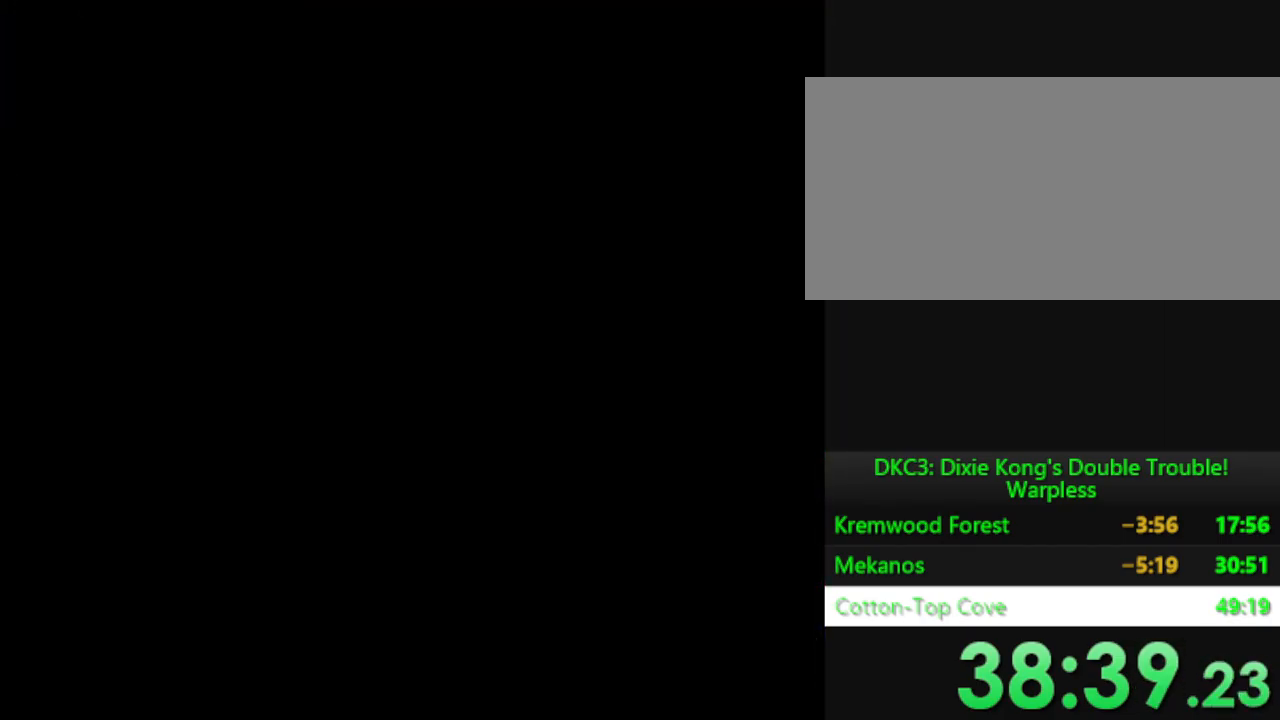
{"buttons": [], "events": [[100, "B", "down"], [183, "B", "up"], [300, "B", "down"], [383, "B", "up"]]}
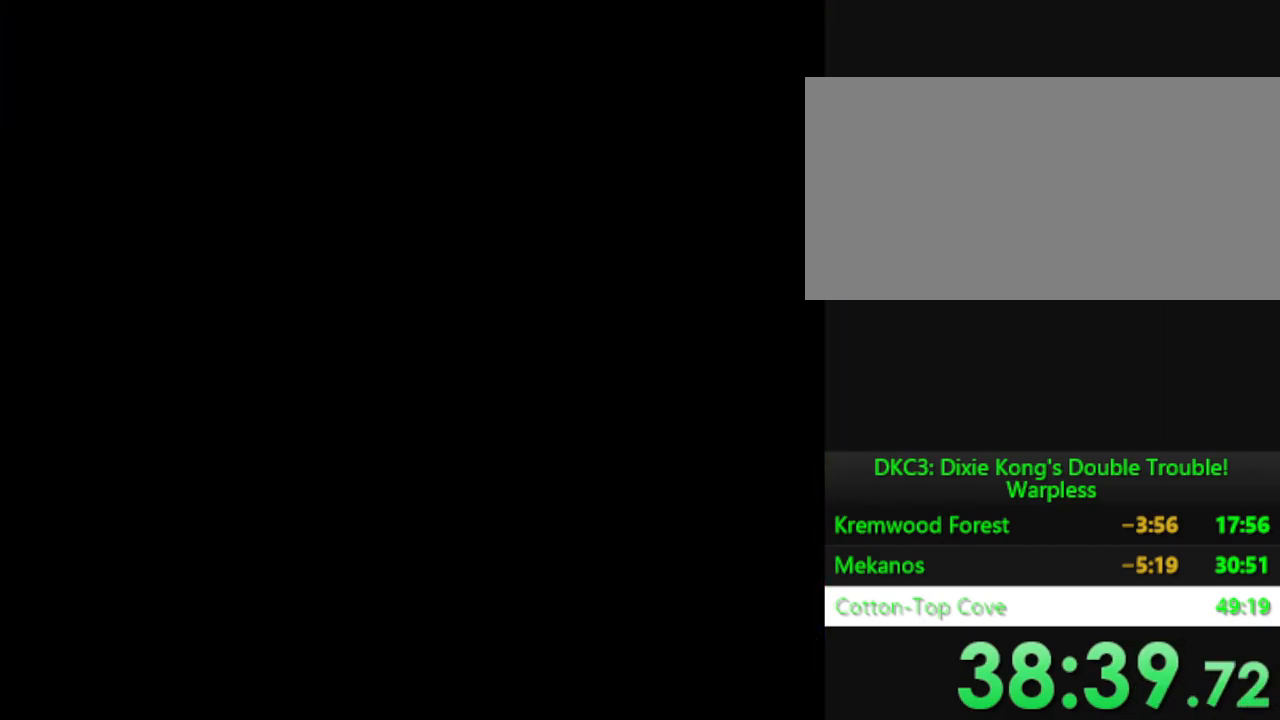
{"buttons": [], "events": [[17, "B", "down"], [67, "B", "up"], [184, "B", "down"], [234, "B", "up"], [350, "B", "down"], [400, "B", "up"]]}
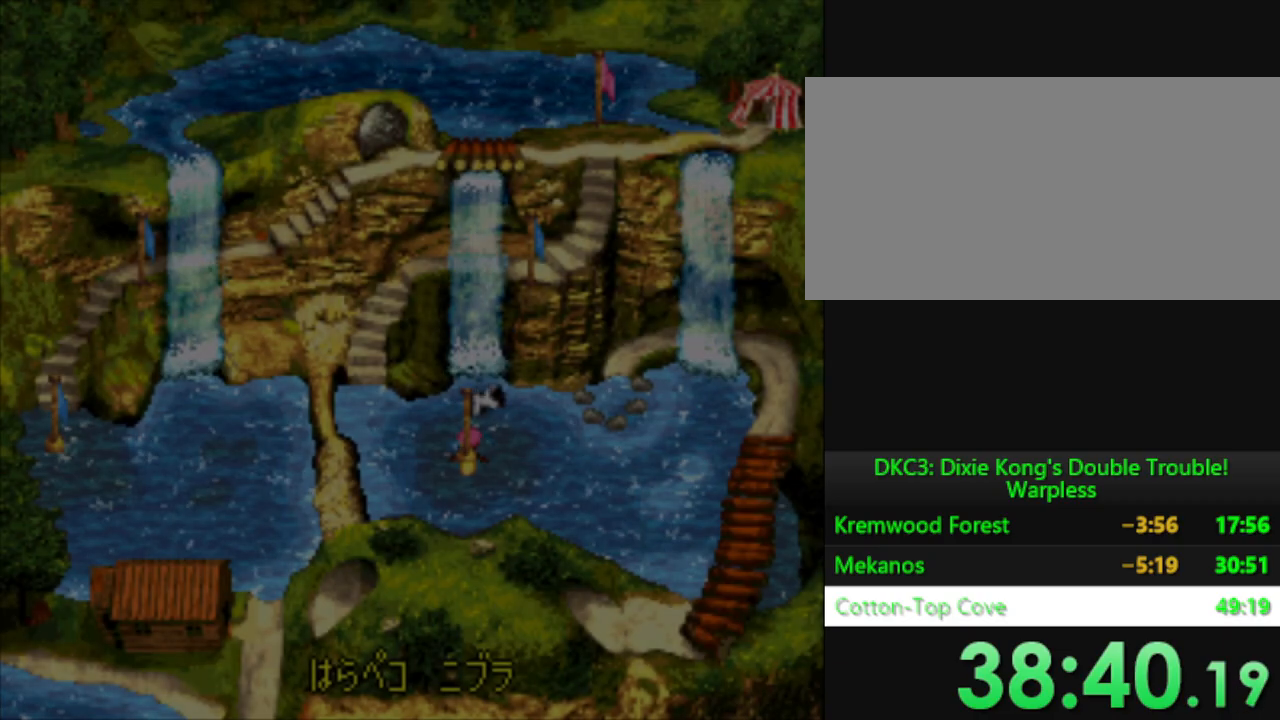
{"buttons": [], "events": [[367, "B", "down"], [417, "B", "up"]]}
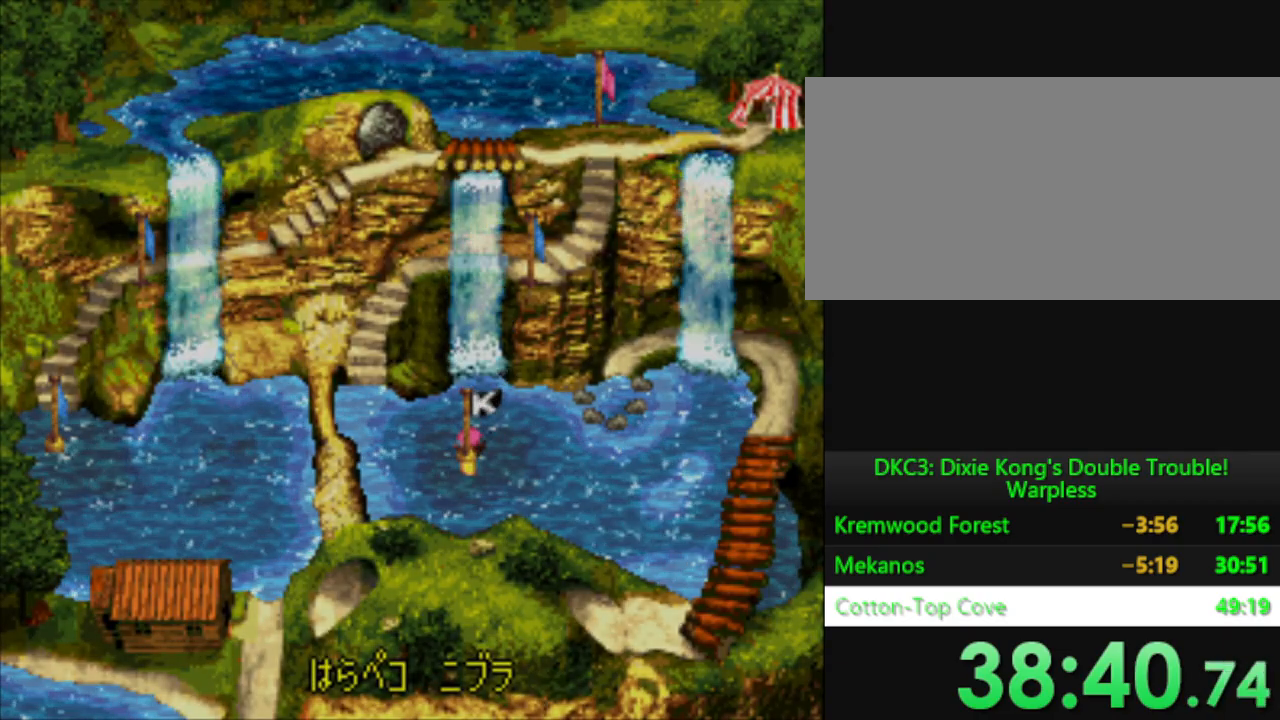
{"buttons": ["Y"], "events": [[17, "B", "down"], [100, "B", "up"], [334, "Y", "down"]]}
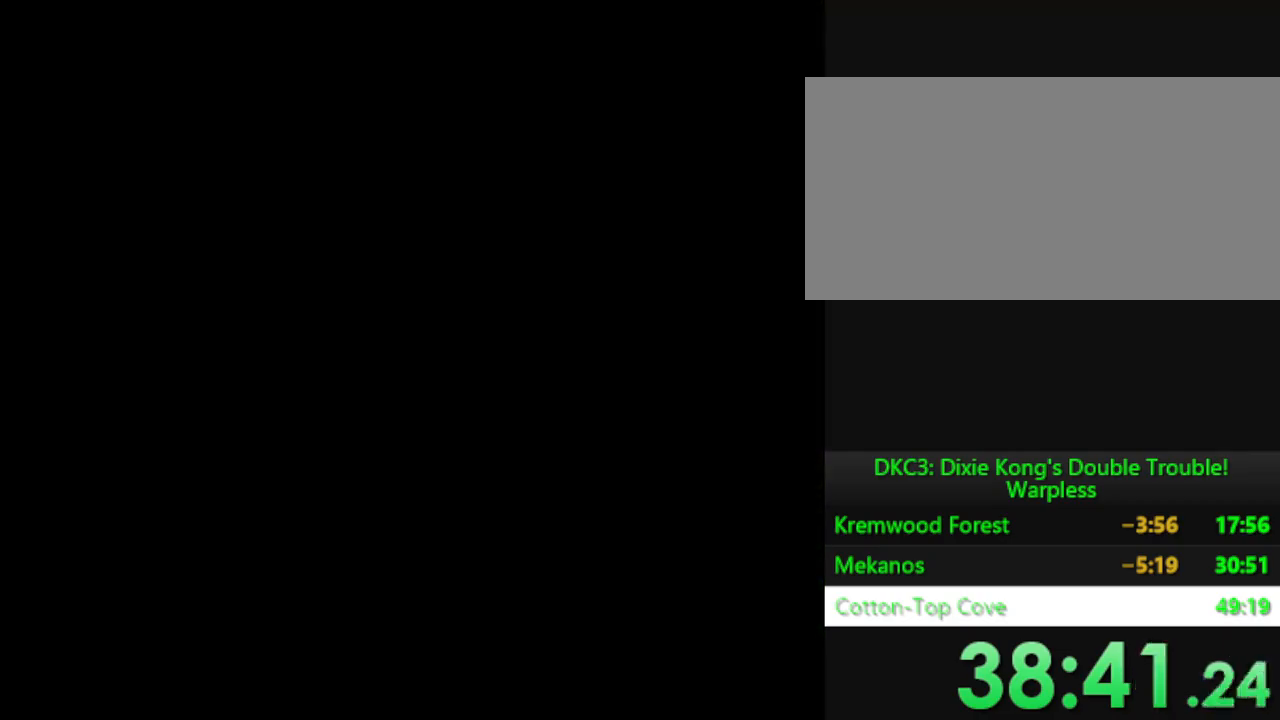
{"buttons": ["Y"], "events": []}
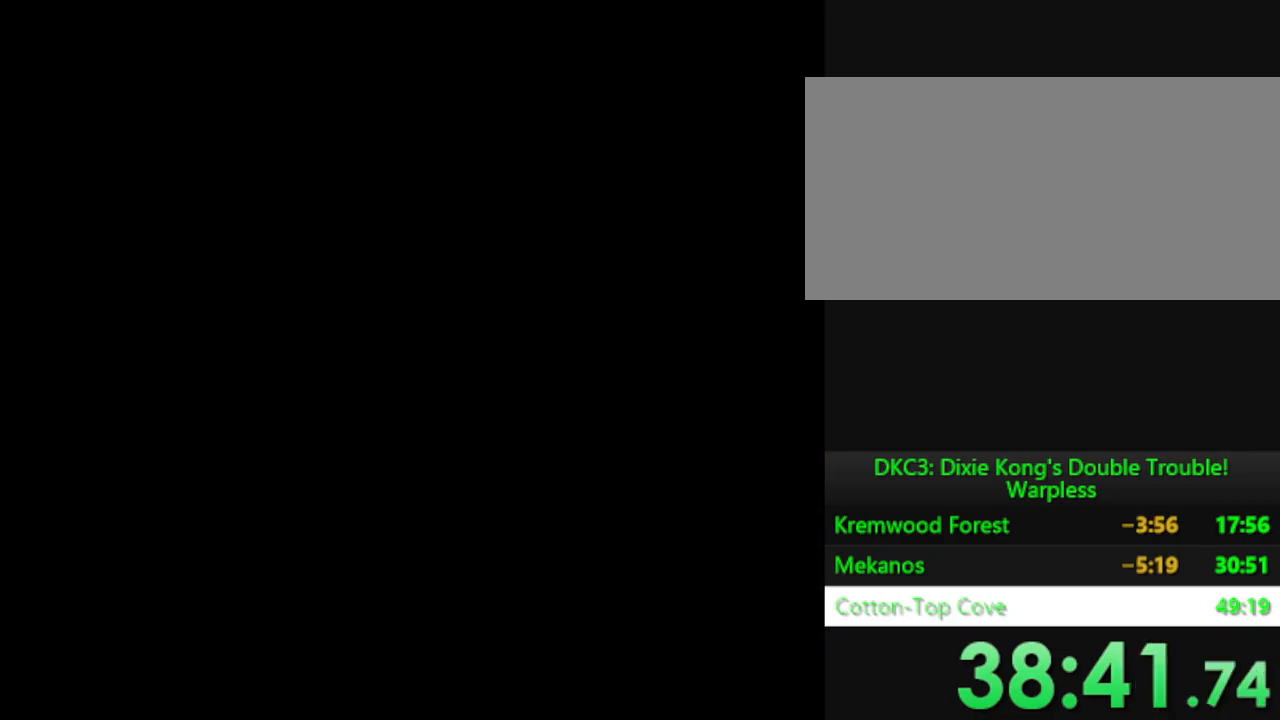
{"buttons": ["Y"], "events": []}
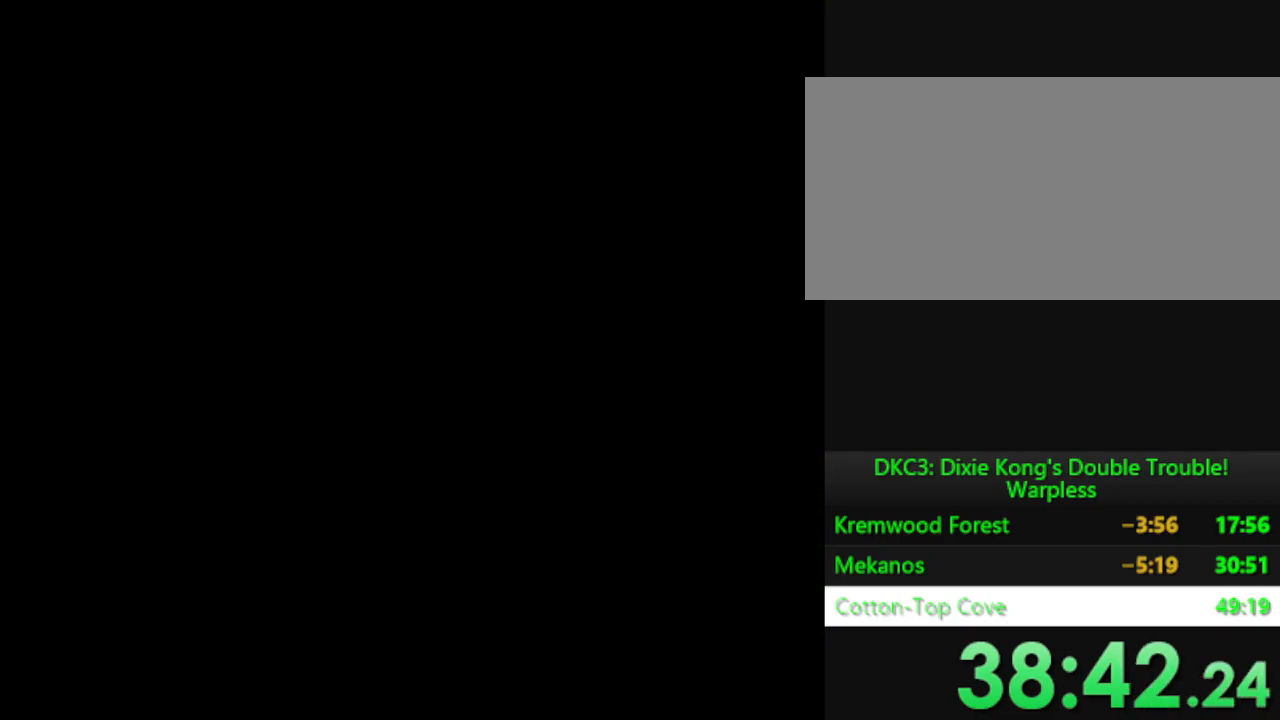
{"buttons": ["Y"], "events": []}
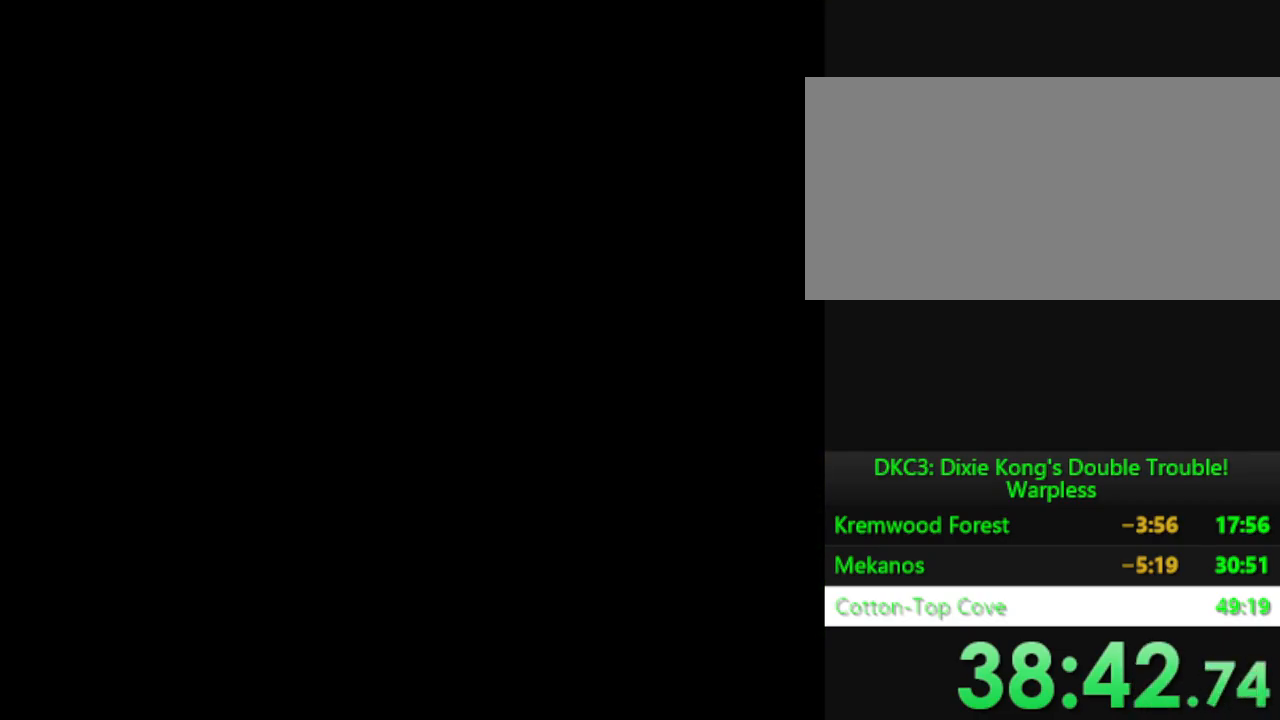
{"buttons": ["Y"], "events": []}